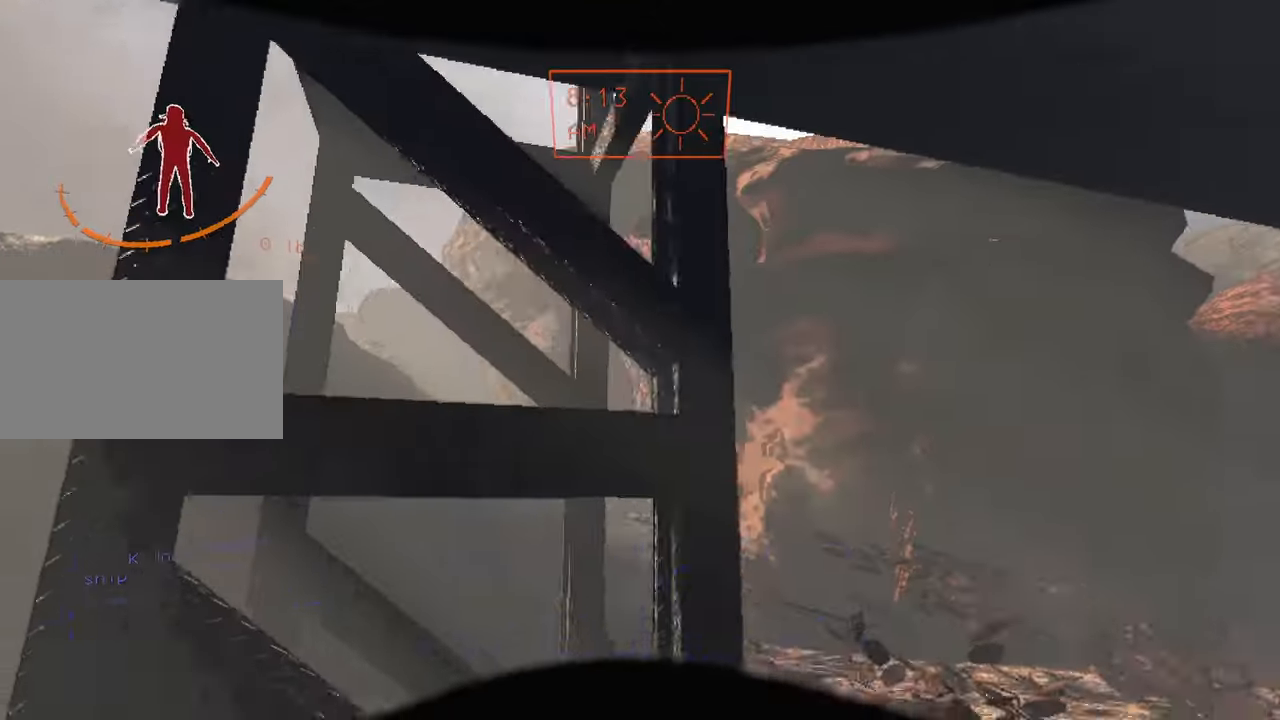
Gameplay with keyboard and mouse; each line is a JSON object with the keys and mouse buttons held at the frame after it. "events" lists presses ("down") and releases ("up") of "1", "2", "3", "4", "5", "a", "alt", "c", "caps_lock", "ctrl", "d", "e", "f", "g", "q", "r", "s", "shift", "space", "t", "tab", "v", "w", "x", "z", "mouse_left", "mouse_wheel" and "mouse_right" between this image and that frame as [ms after this image, input, new state], when the widget could be followed in between. "mouse_left", "mouse_wheel", "mouse_right" = the "left", "wheel", "right" buttons of the "mouse" list. No other keys are recorded. "wheel" means that the mouse wheel is clicked or scrolled. Not read: mouse_move.
{"keys": ["a"], "mouse": [], "events": [[34, "s", "down"], [100, "s", "up"]]}
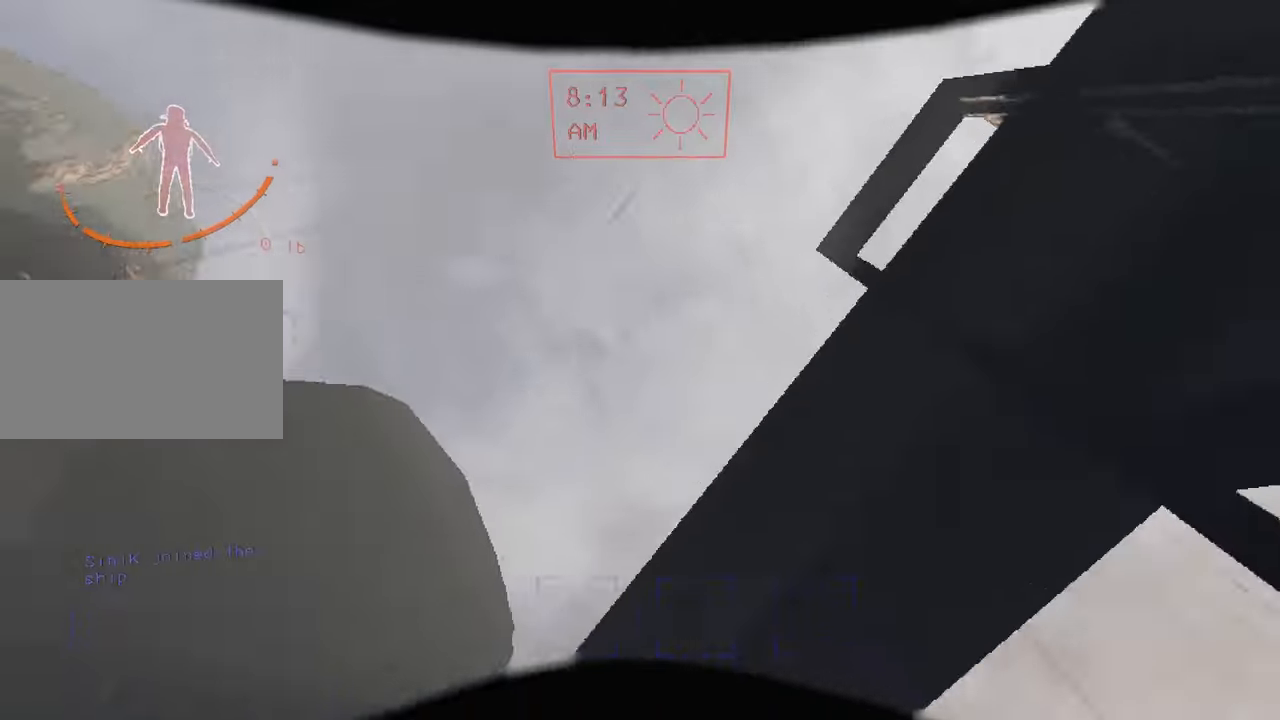
{"keys": [], "mouse": [], "events": [[100, "a", "up"], [234, "2", "down"], [334, "2", "up"]]}
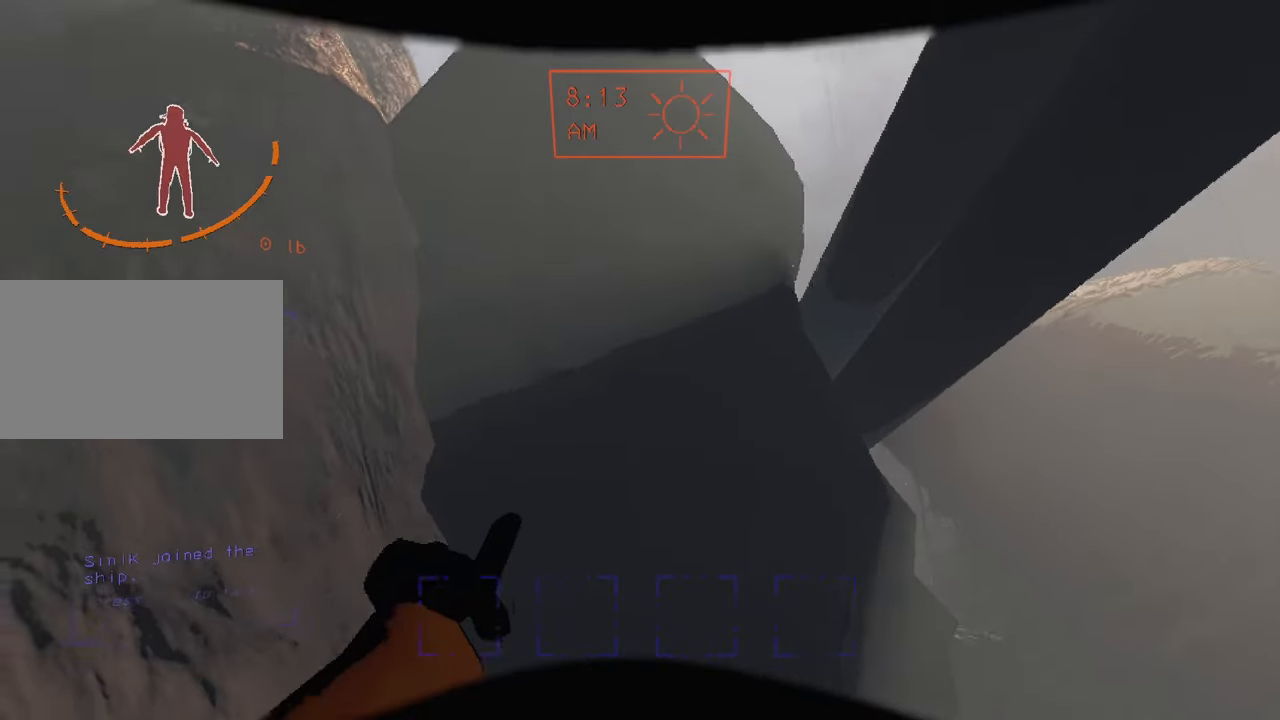
{"keys": ["a"], "mouse": [], "events": [[334, "a", "down"]]}
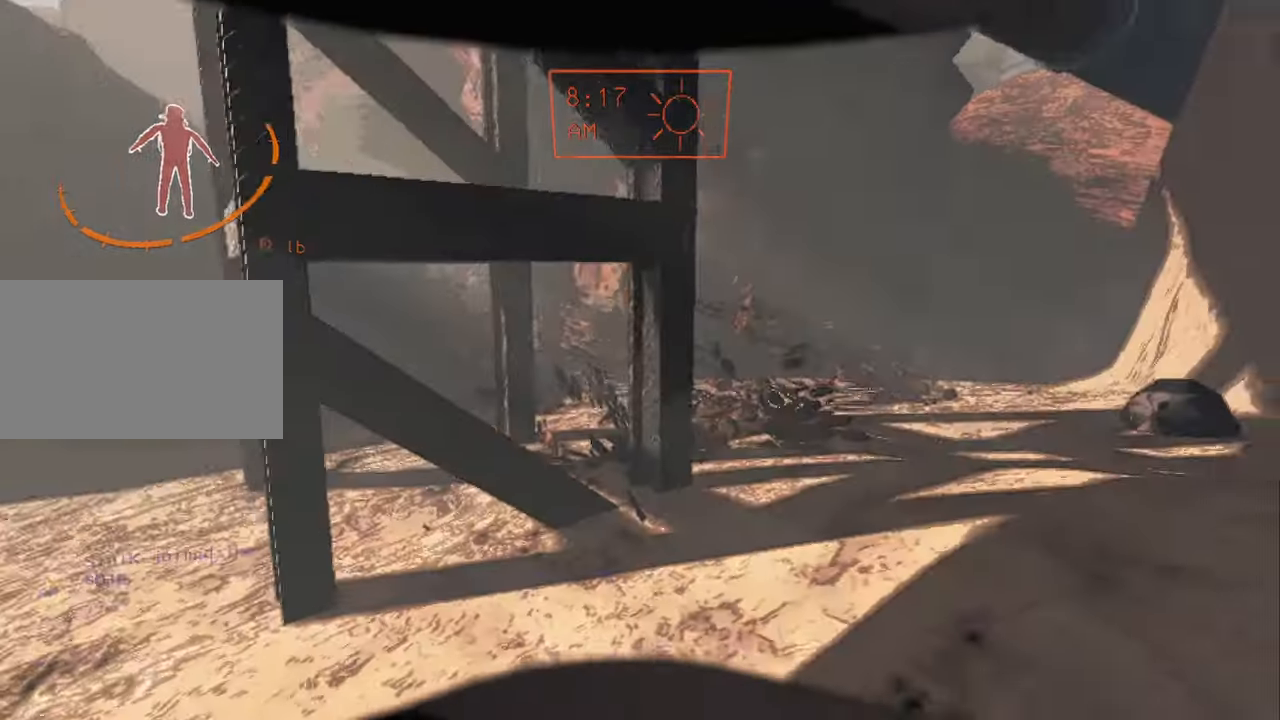
{"keys": ["a", "s"], "mouse": [], "events": [[267, "s", "down"]]}
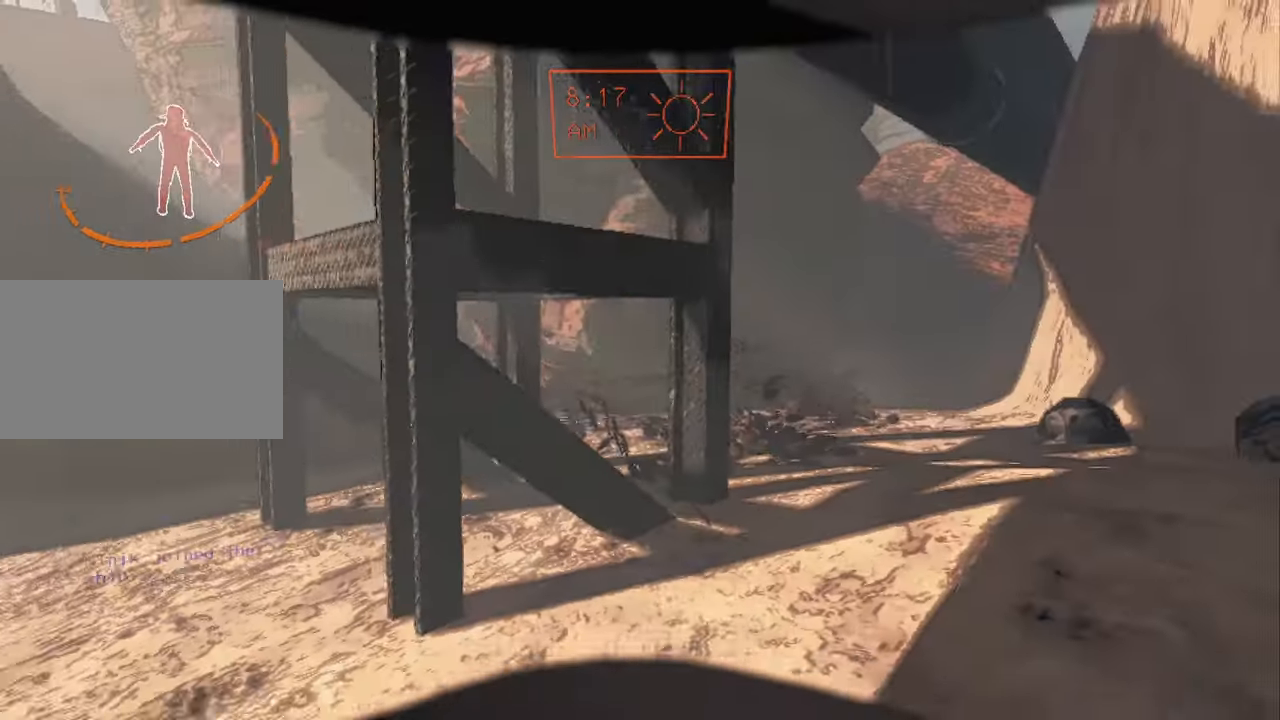
{"keys": ["a"], "mouse": [], "events": [[167, "s", "up"]]}
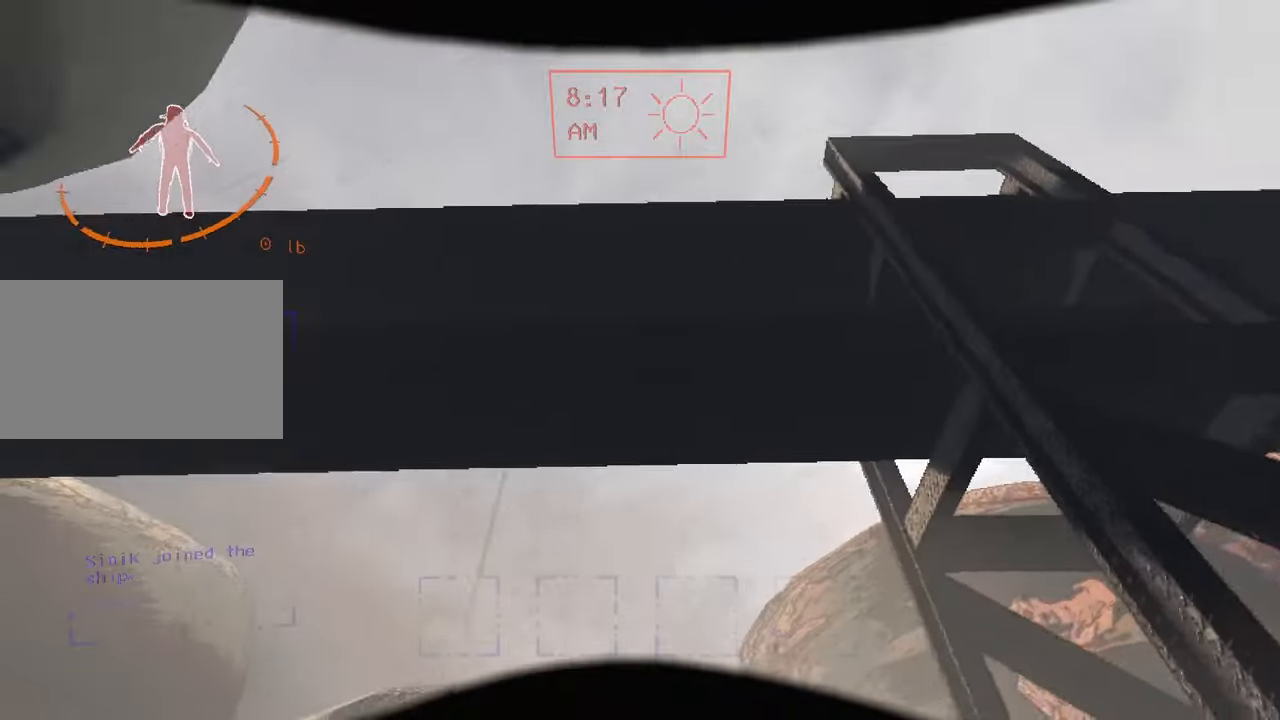
{"keys": ["d"], "mouse": [], "events": [[134, "a", "up"], [300, "d", "down"]]}
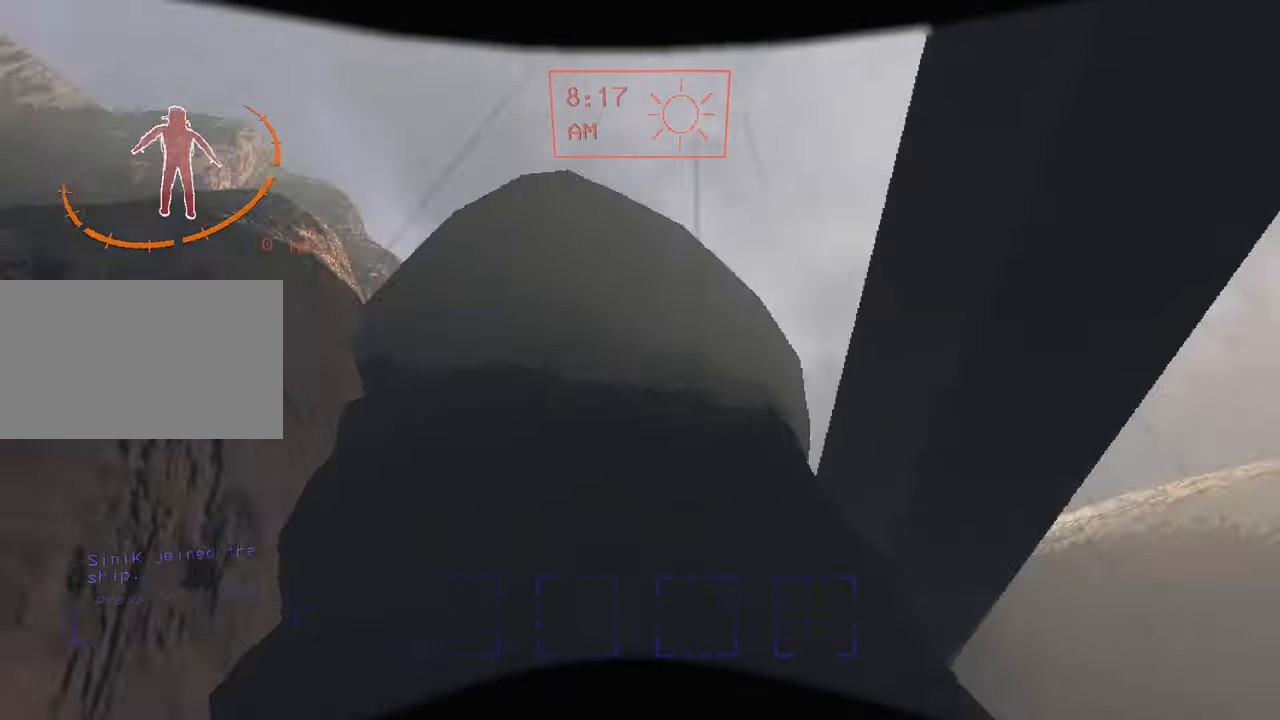
{"keys": [], "mouse": [], "events": [[100, "2", "down"], [166, "2", "up"], [166, "d", "up"]]}
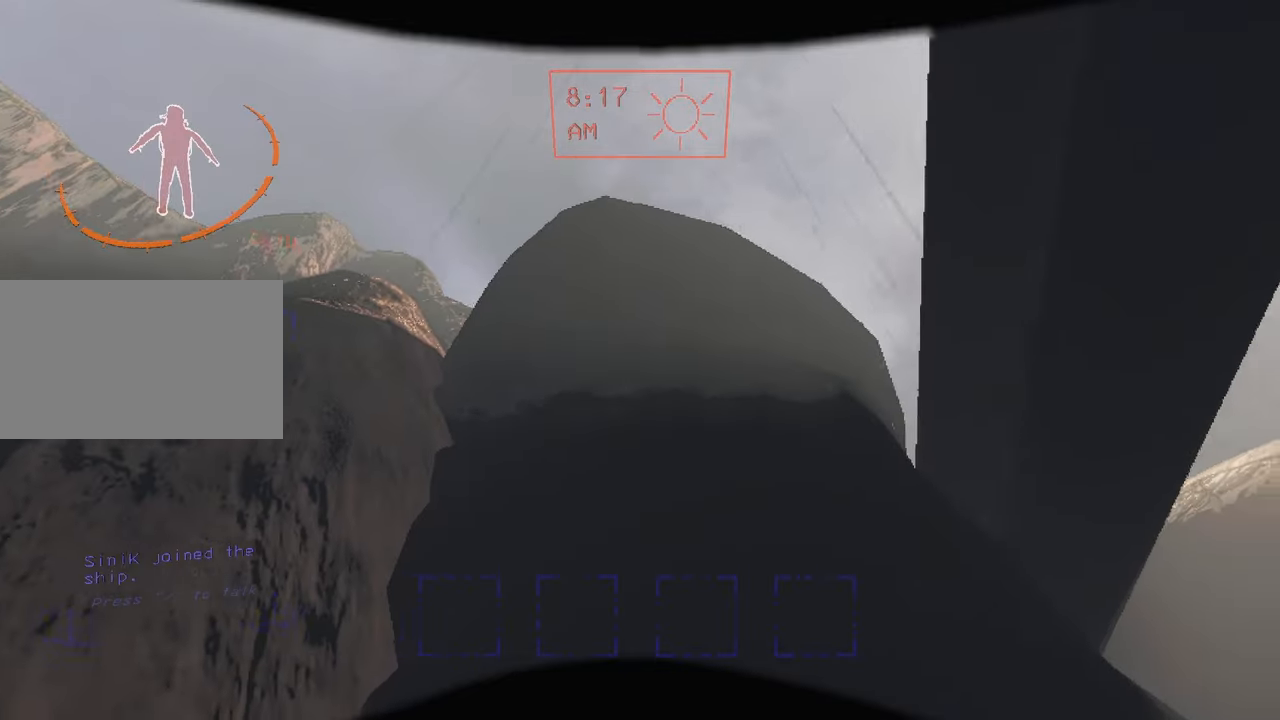
{"keys": [], "mouse": [], "events": [[133, "2", "down"], [166, "2", "up"]]}
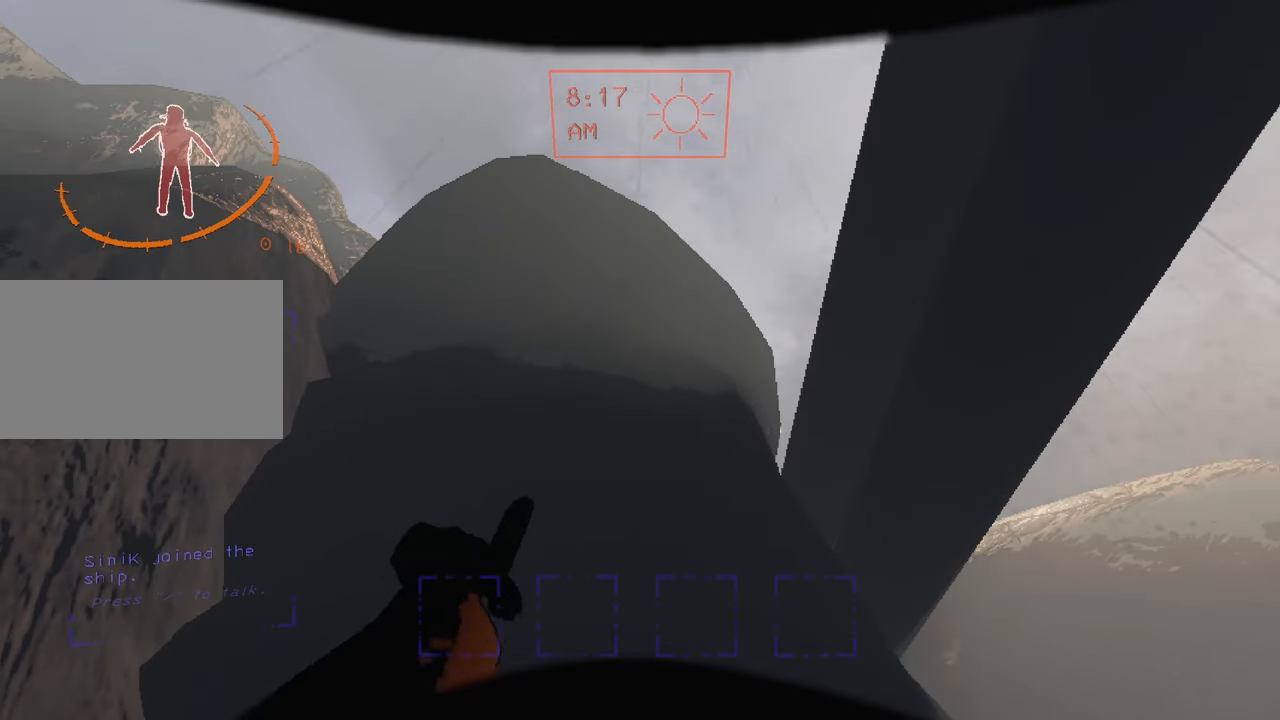
{"keys": [], "mouse": [], "events": []}
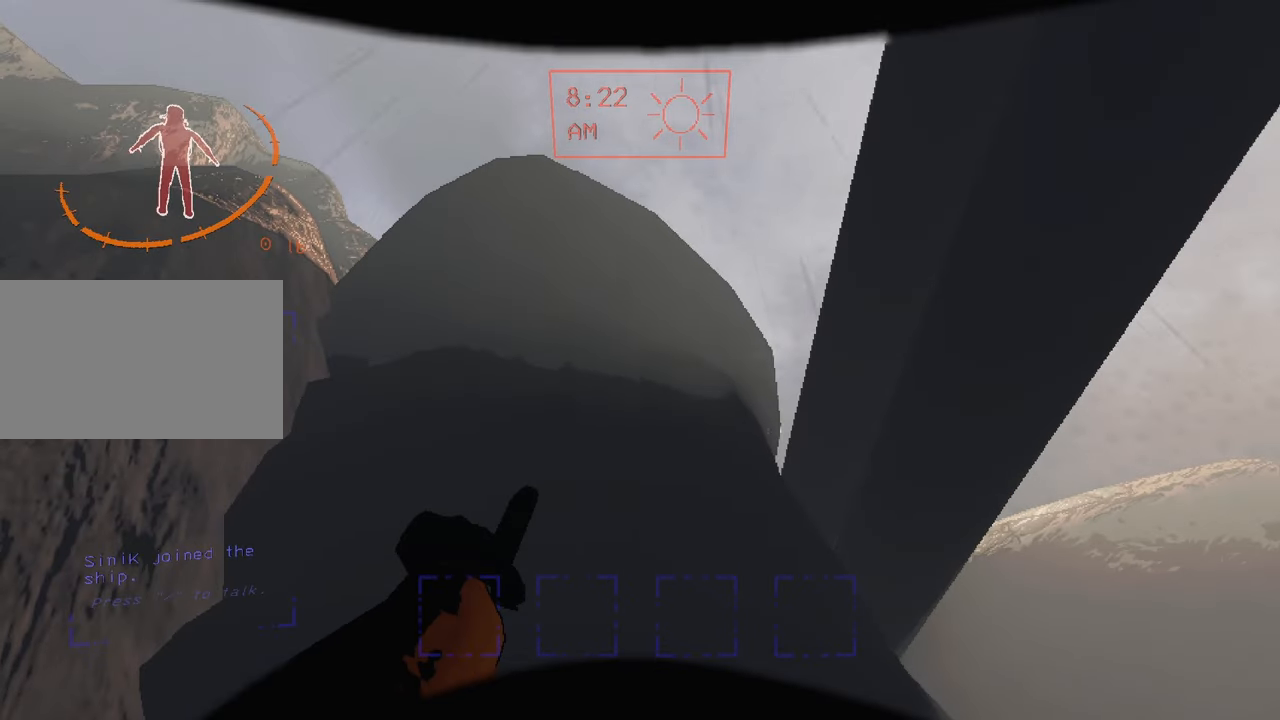
{"keys": [], "mouse": [], "events": []}
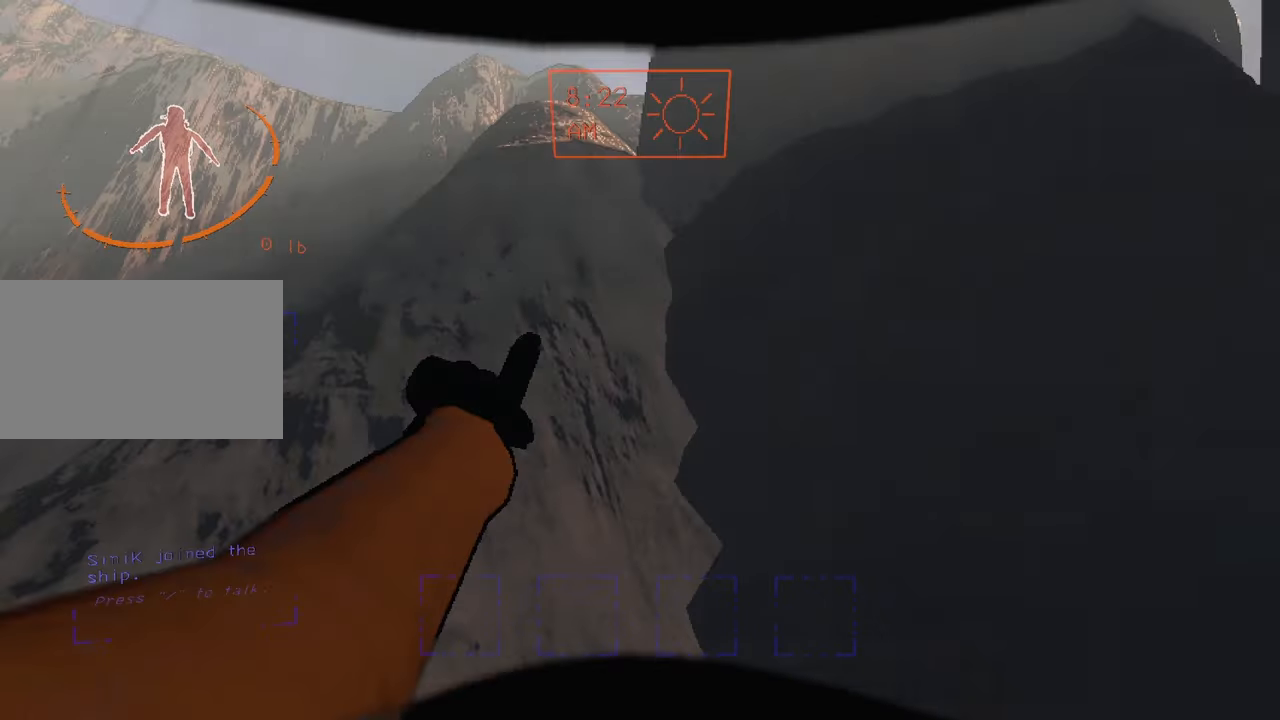
{"keys": ["a", "w"], "mouse": [], "events": [[100, "d", "down"], [333, "w", "down"], [366, "d", "up"], [466, "a", "down"]]}
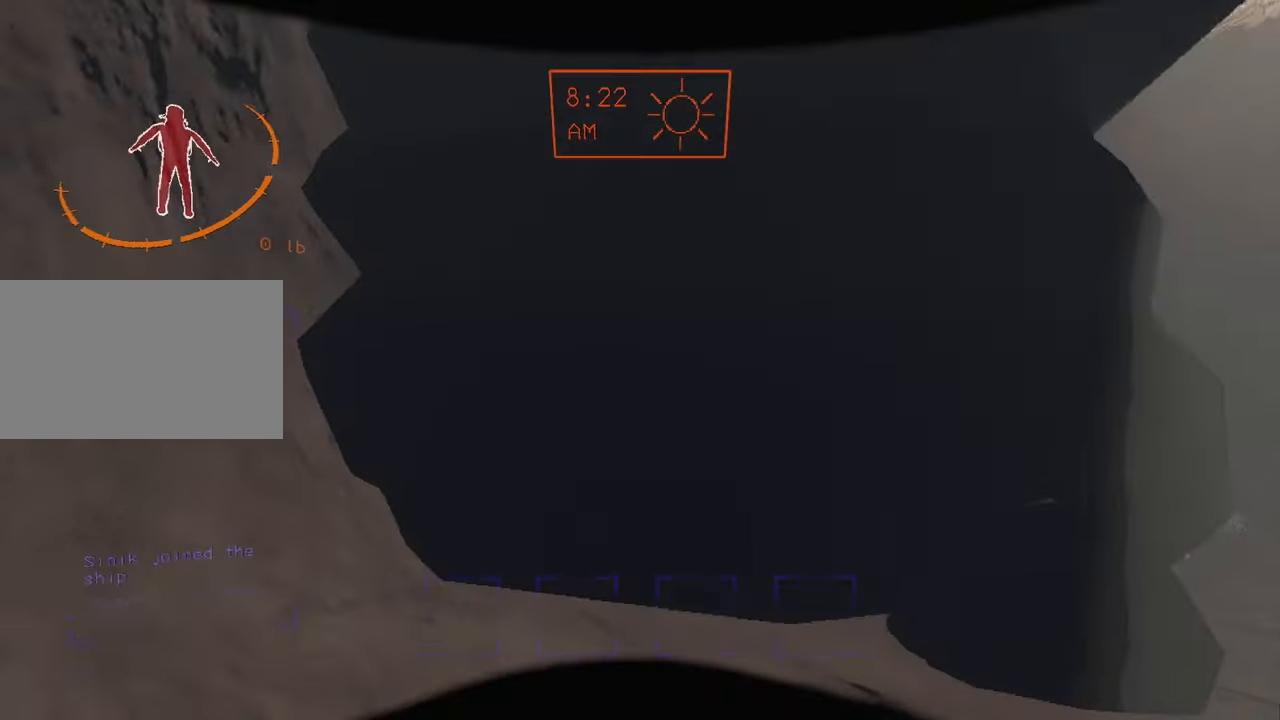
{"keys": ["w"], "mouse": [], "events": [[66, "a", "up"], [300, "a", "down"], [433, "a", "up"]]}
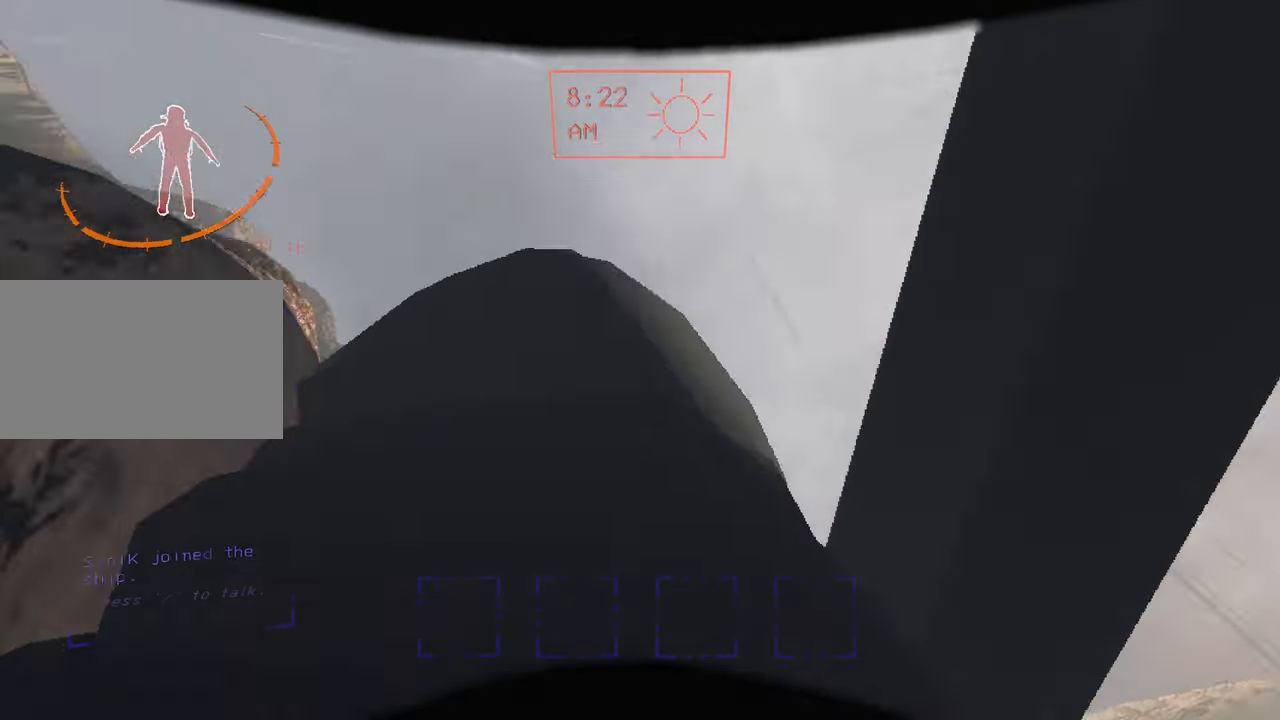
{"keys": ["w"], "mouse": [], "events": [[33, "a", "down"], [200, "a", "up"], [333, "a", "down"], [500, "a", "up"]]}
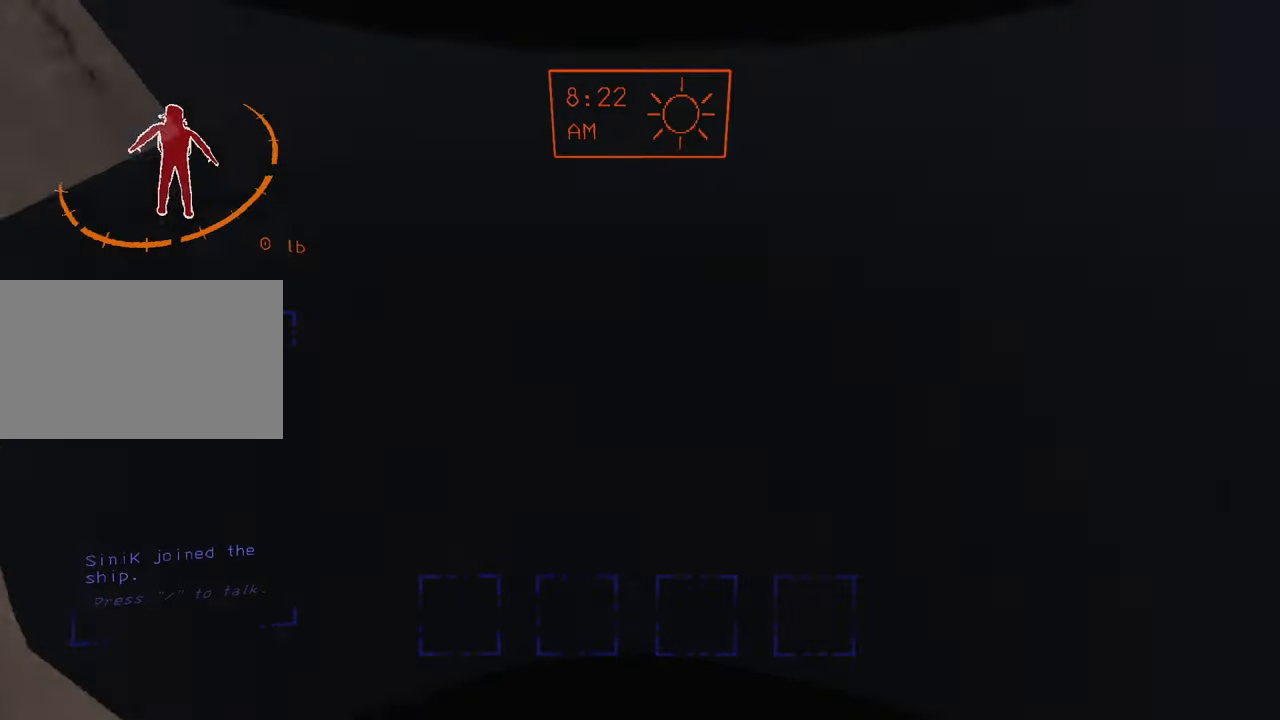
{"keys": ["space", "w"], "mouse": [], "events": [[100, "a", "down"], [333, "a", "up"], [500, "space", "down"]]}
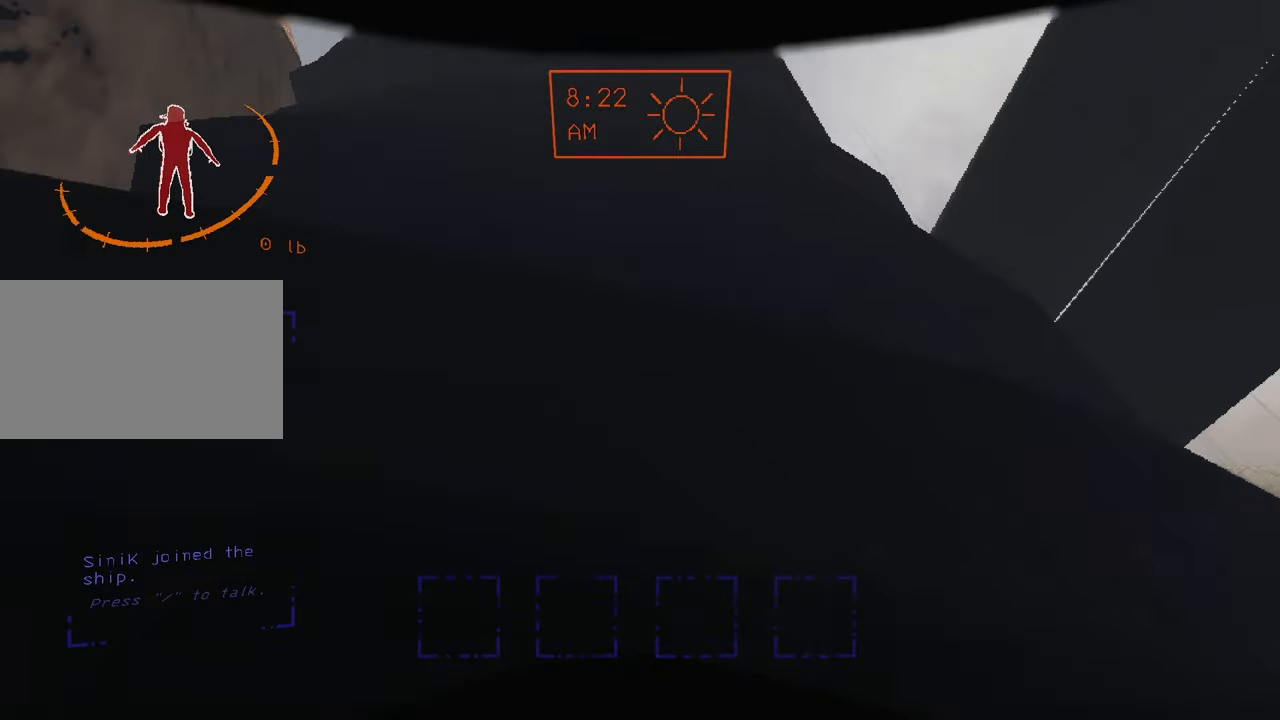
{"keys": ["w"], "mouse": [], "events": [[133, "space", "up"]]}
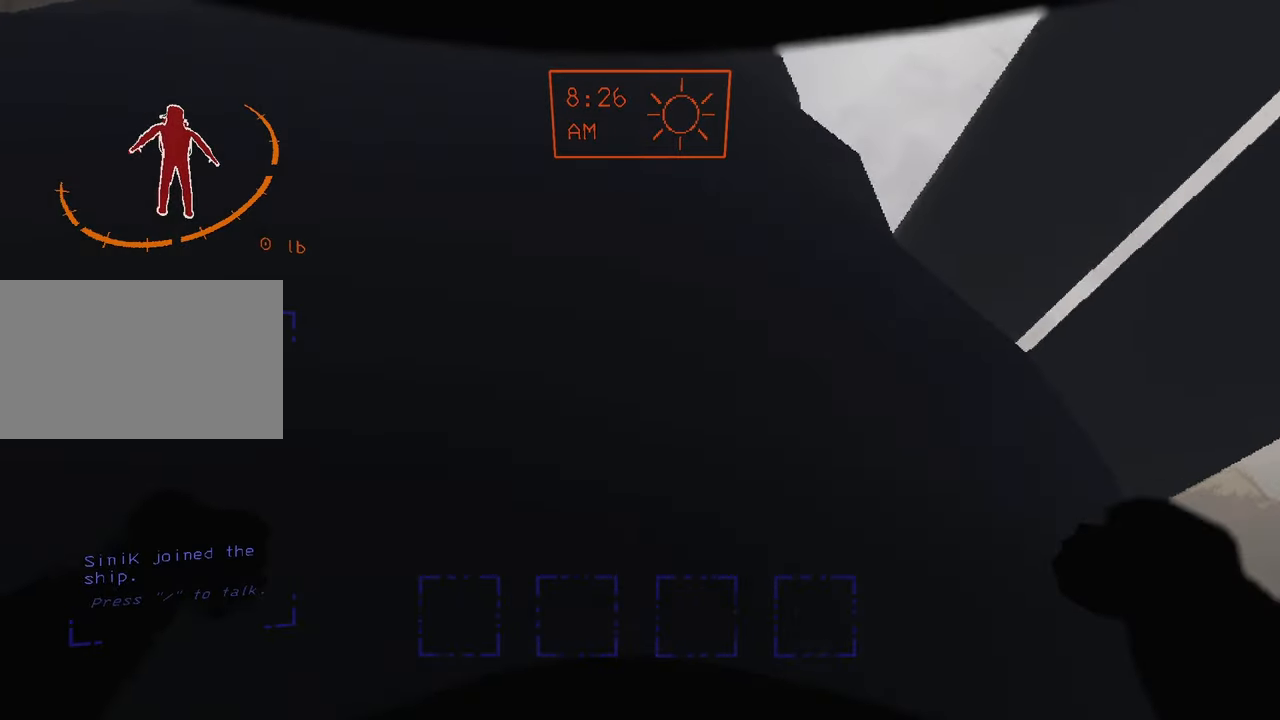
{"keys": [], "mouse": [], "events": [[33, "d", "down"], [66, "d", "up"], [66, "w", "up"]]}
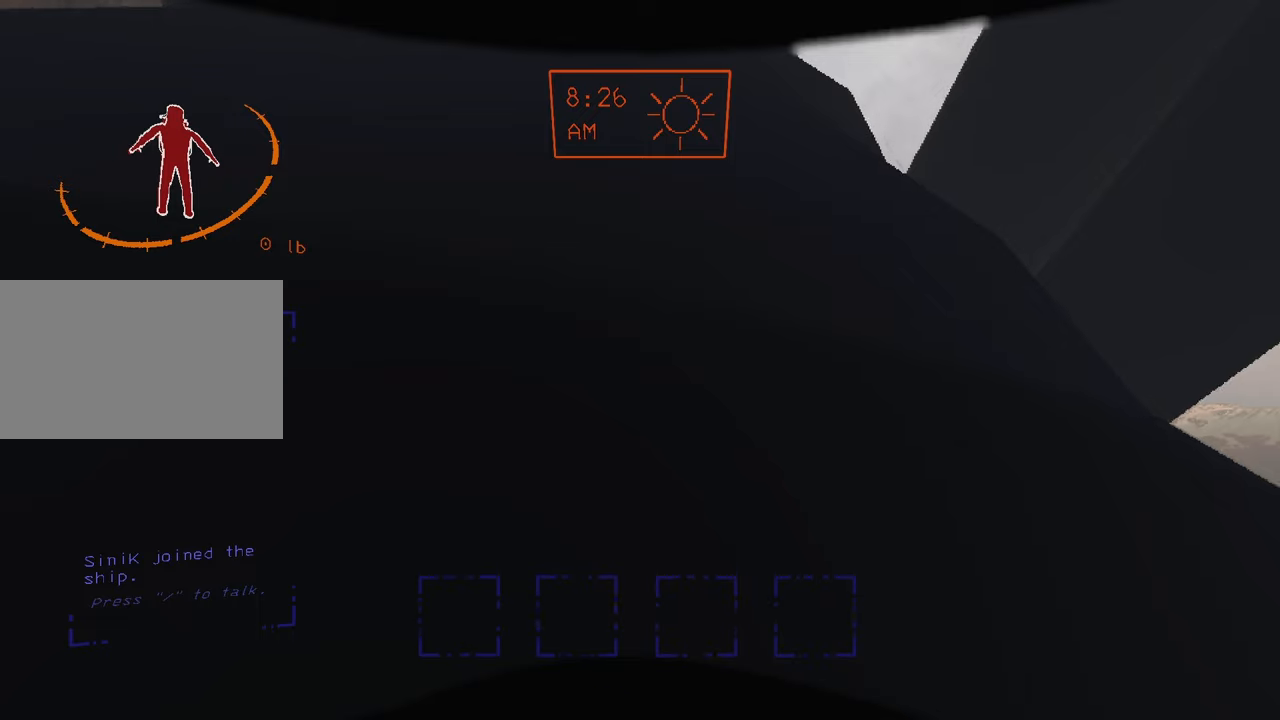
{"keys": ["d", "w"], "mouse": [], "events": [[166, "space", "down"], [266, "space", "up"], [366, "d", "down"], [366, "w", "down"]]}
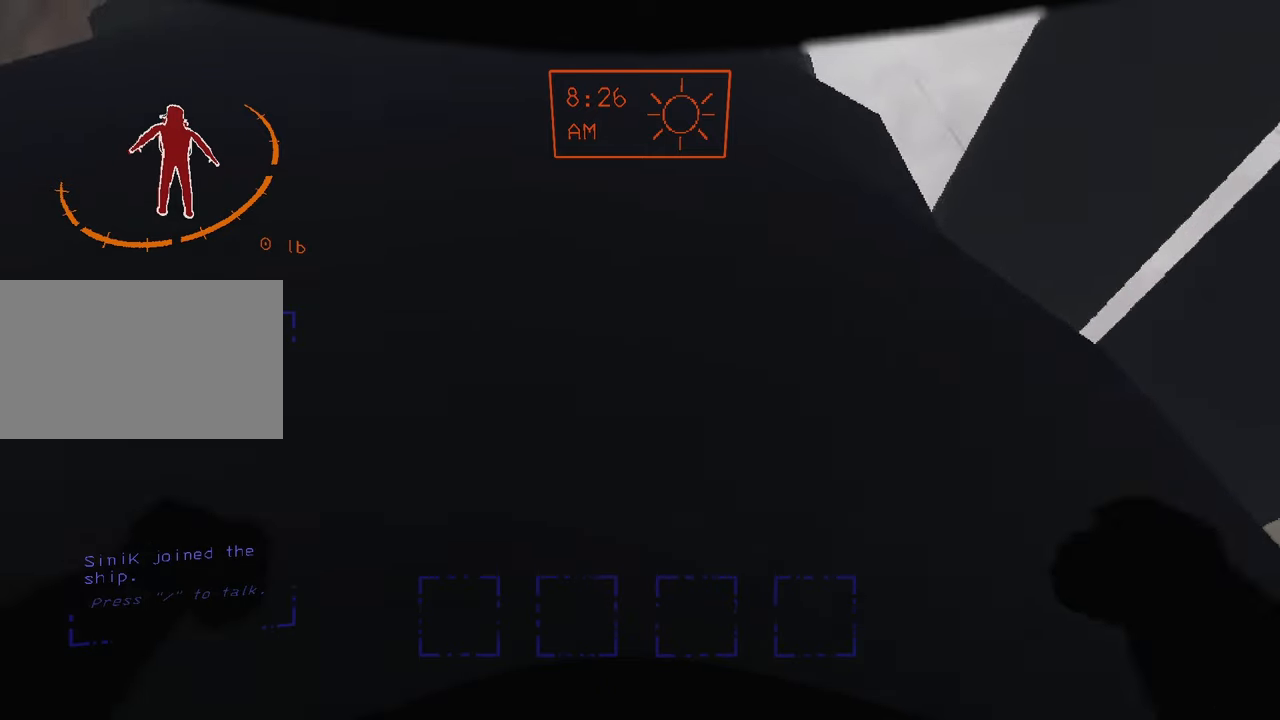
{"keys": [], "mouse": [], "events": [[100, "d", "up"], [133, "w", "up"]]}
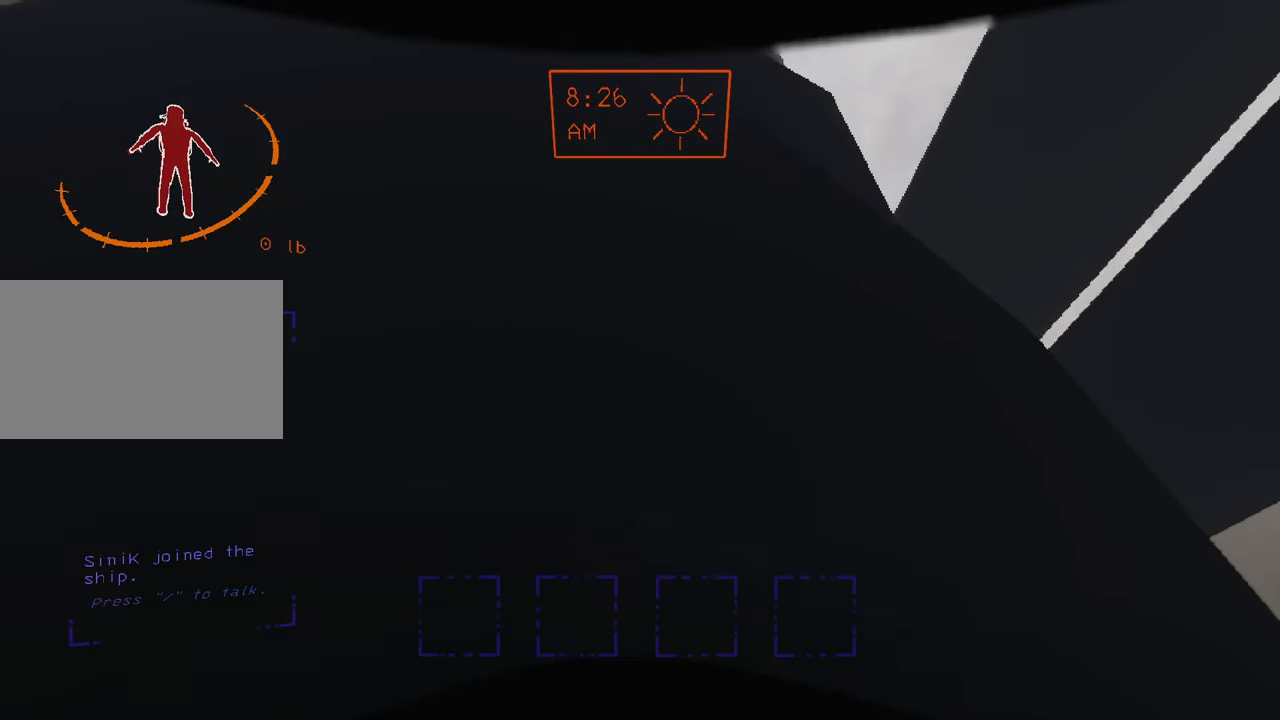
{"keys": ["d", "w"], "mouse": [], "events": [[266, "space", "down"], [333, "space", "up"], [433, "d", "down"], [433, "w", "down"]]}
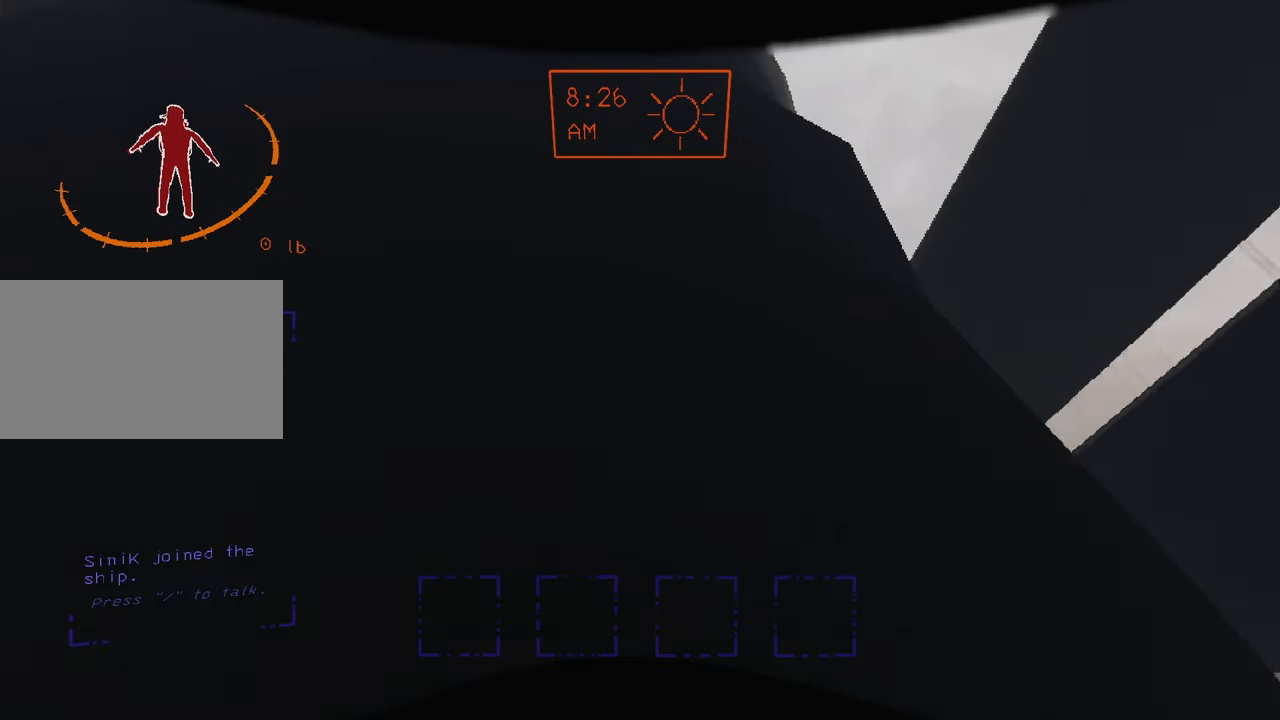
{"keys": [], "mouse": [], "events": [[166, "d", "up"], [233, "w", "up"]]}
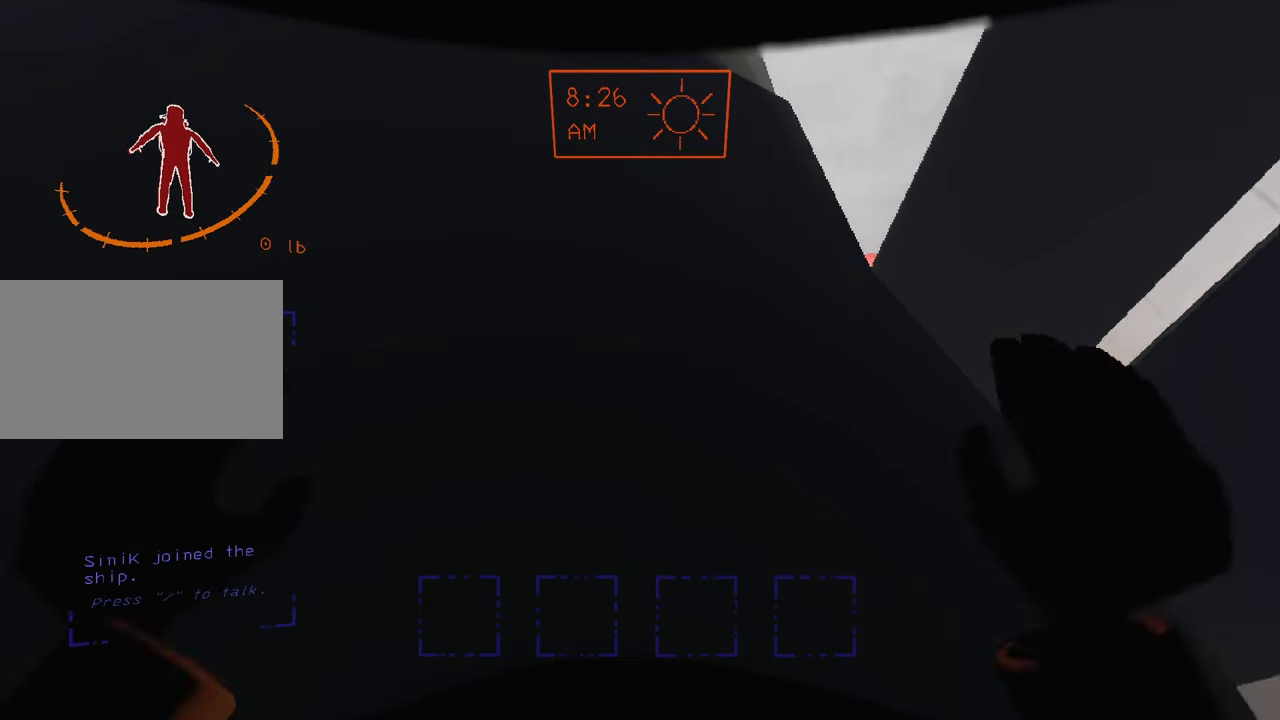
{"keys": [], "mouse": [], "events": [[300, "space", "down"], [366, "space", "up"]]}
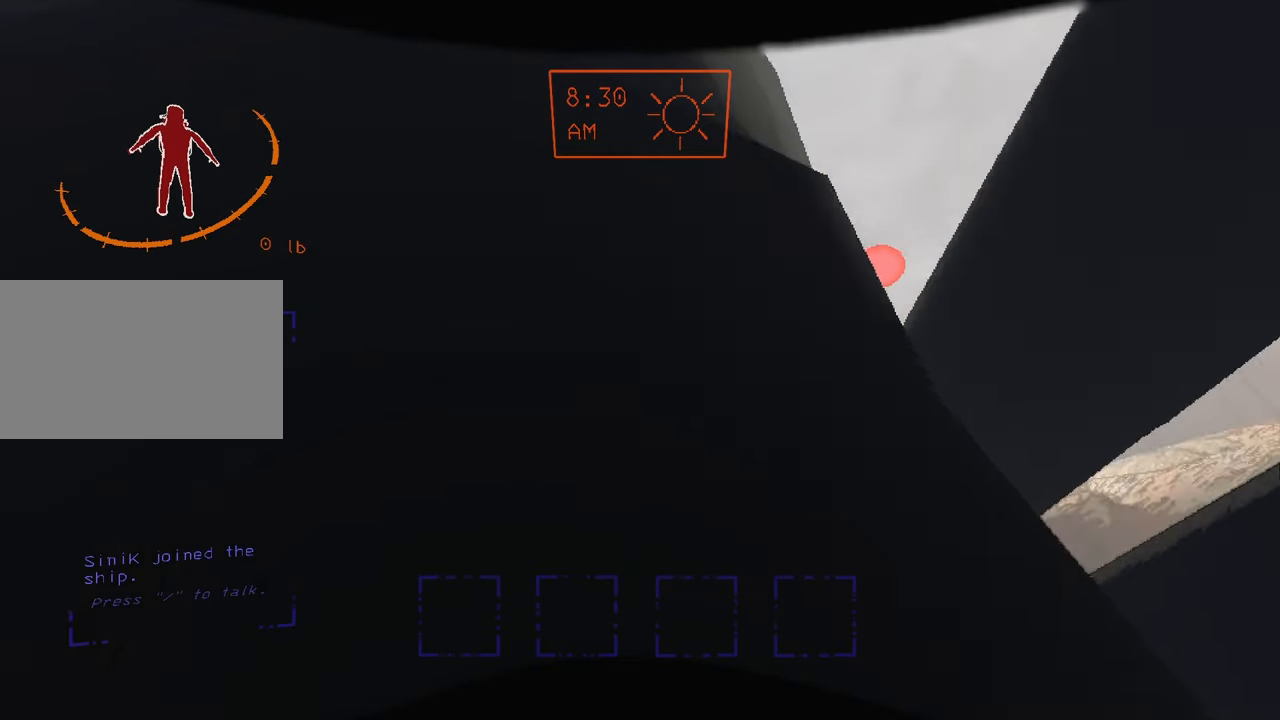
{"keys": [], "mouse": [], "events": [[33, "a", "down"], [33, "w", "down"], [200, "w", "up"], [300, "a", "up"]]}
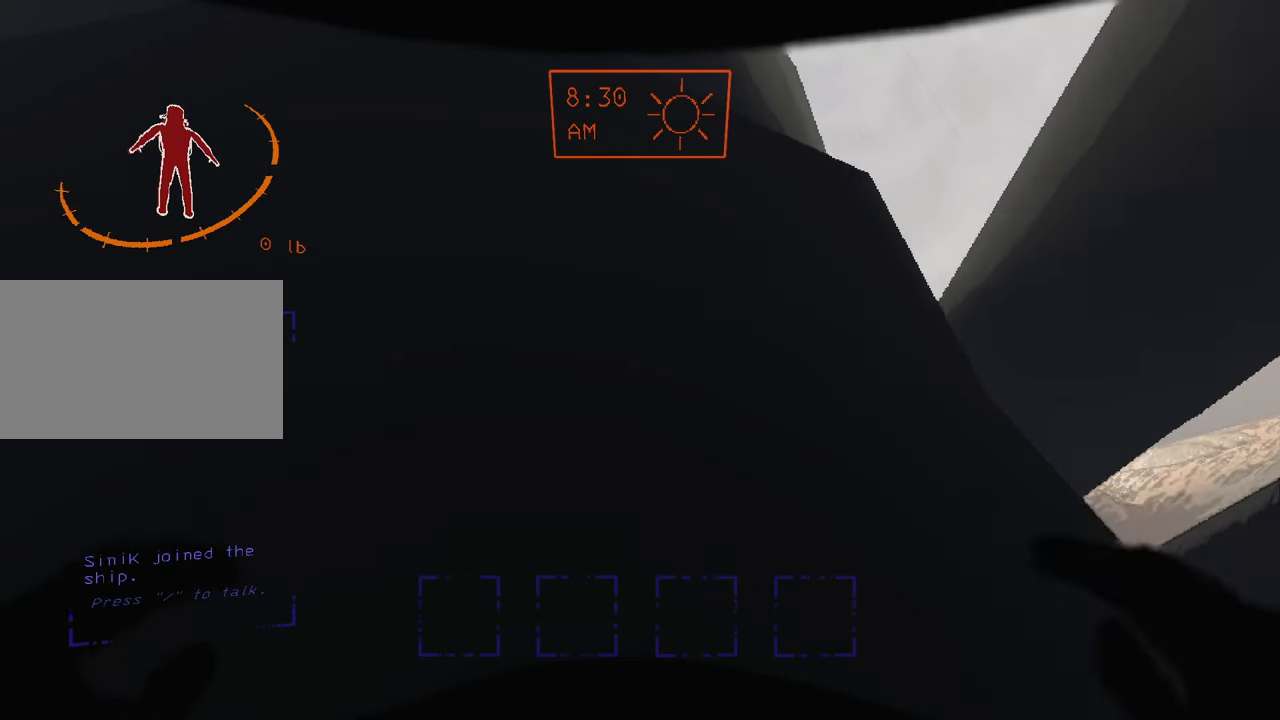
{"keys": ["space"], "mouse": [], "events": [[466, "space", "down"]]}
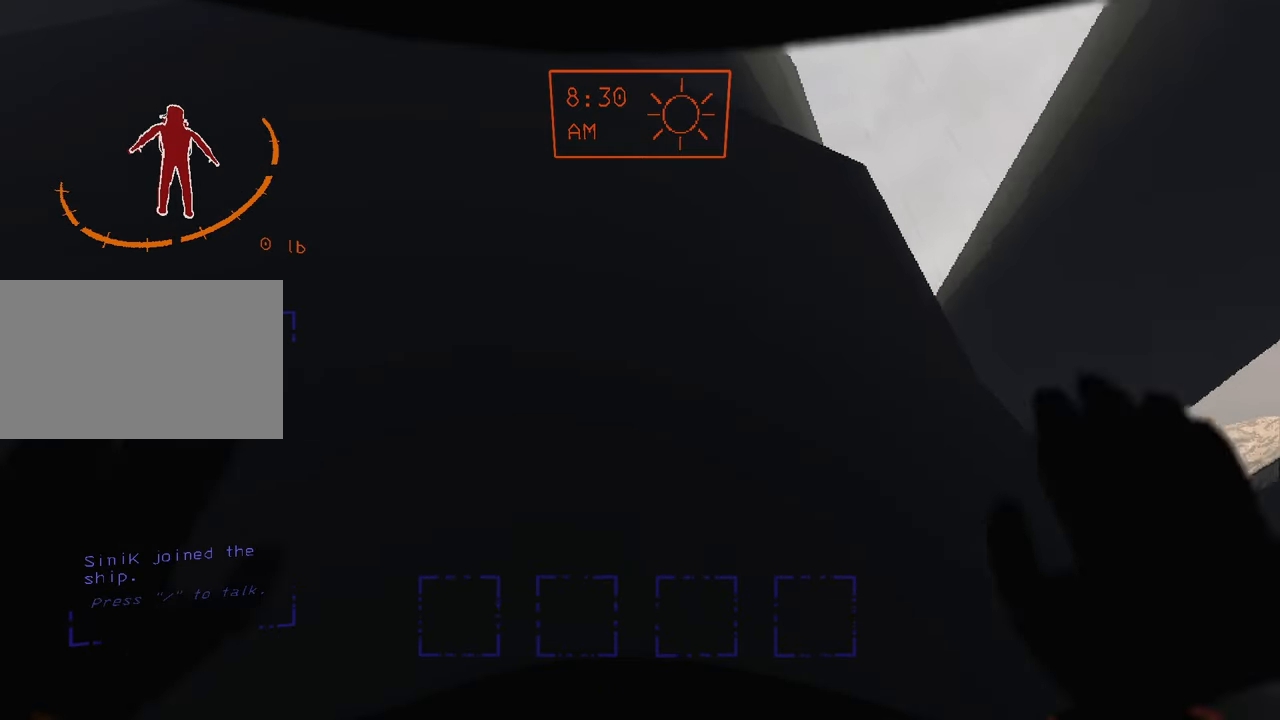
{"keys": [], "mouse": [], "events": [[66, "space", "up"], [100, "d", "down"], [100, "w", "down"], [233, "d", "up"], [300, "a", "down"], [366, "a", "up"], [366, "w", "up"]]}
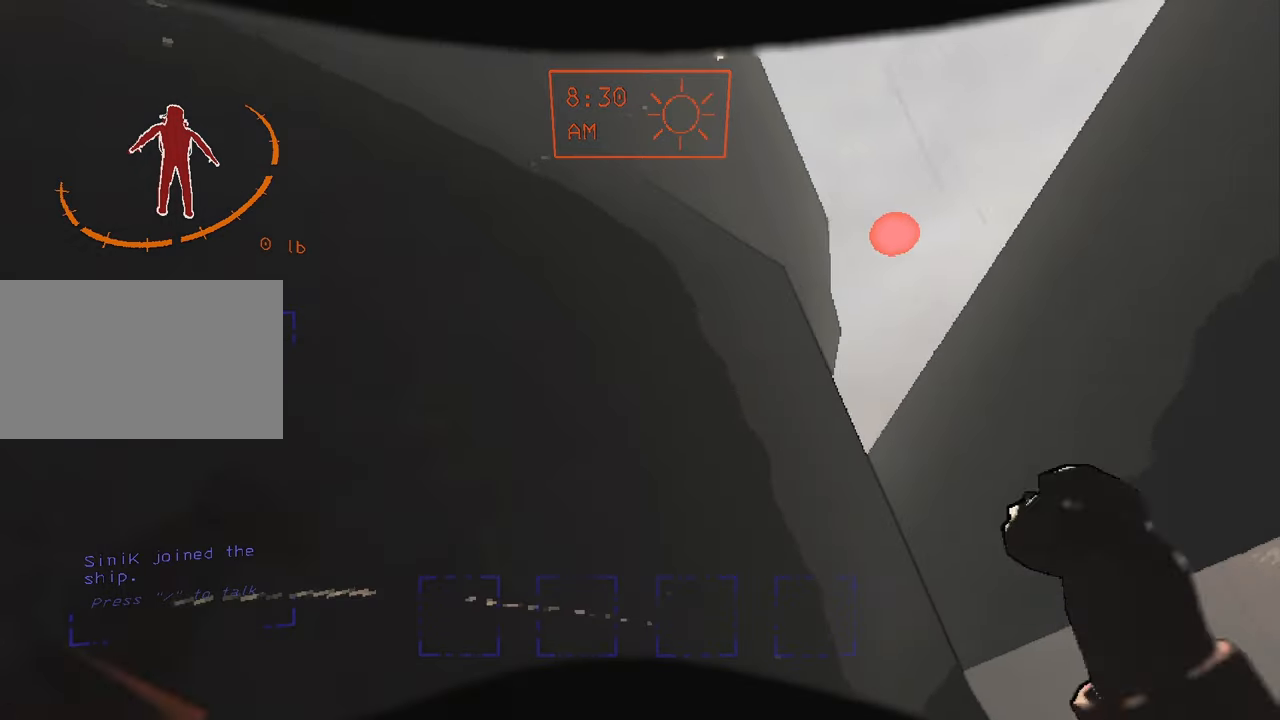
{"keys": ["space"], "mouse": [], "events": [[433, "space", "down"]]}
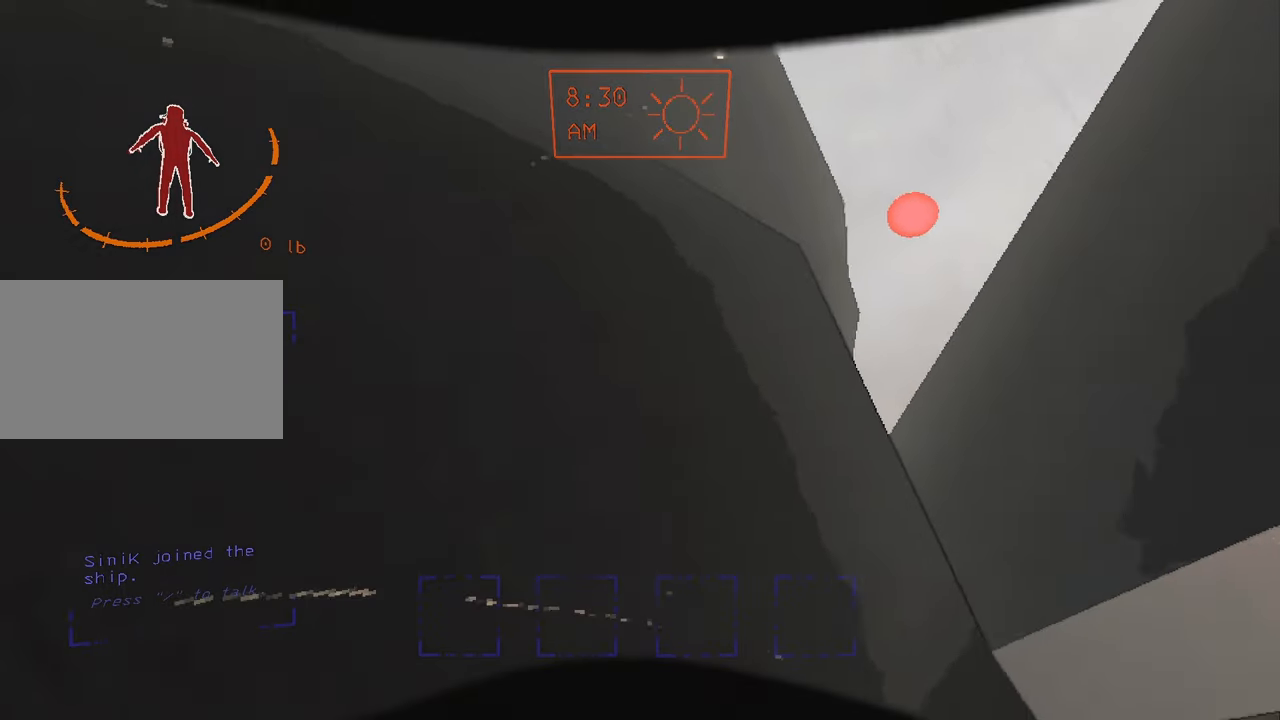
{"keys": [], "mouse": [], "events": [[33, "space", "up"], [66, "a", "down"], [66, "w", "down"], [333, "a", "up"], [333, "w", "up"]]}
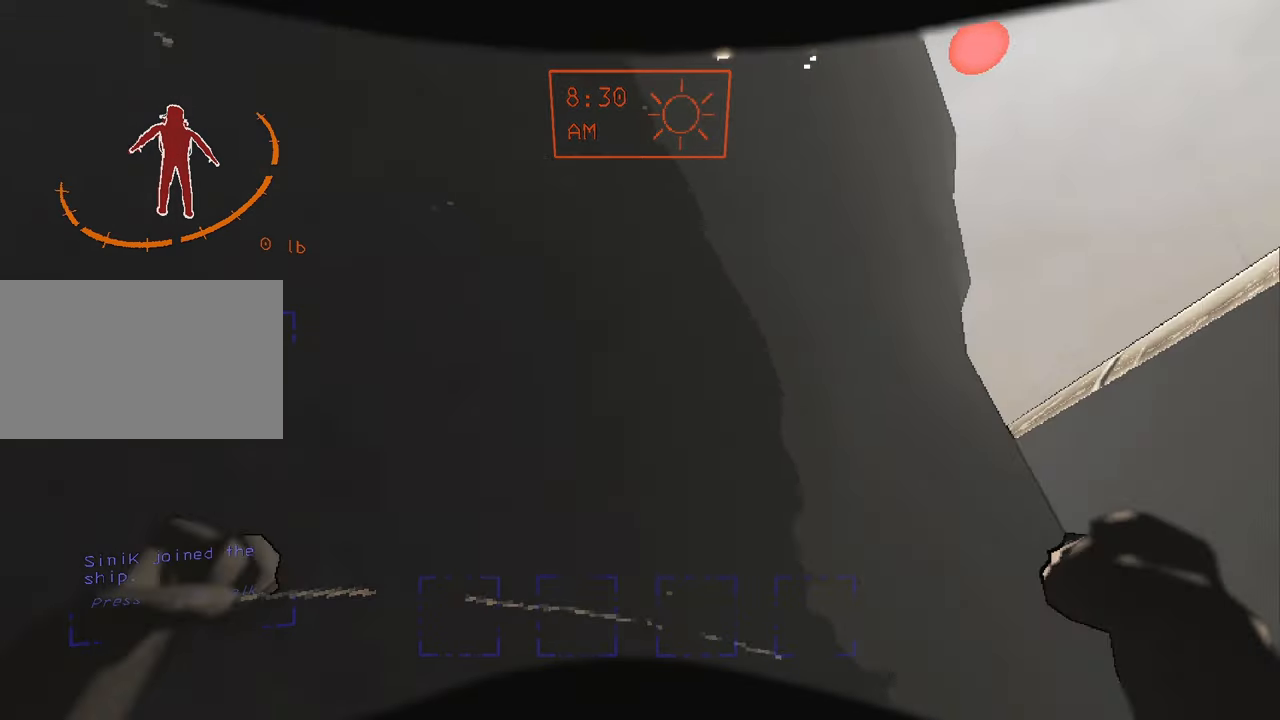
{"keys": ["space"], "mouse": [], "events": [[466, "space", "down"]]}
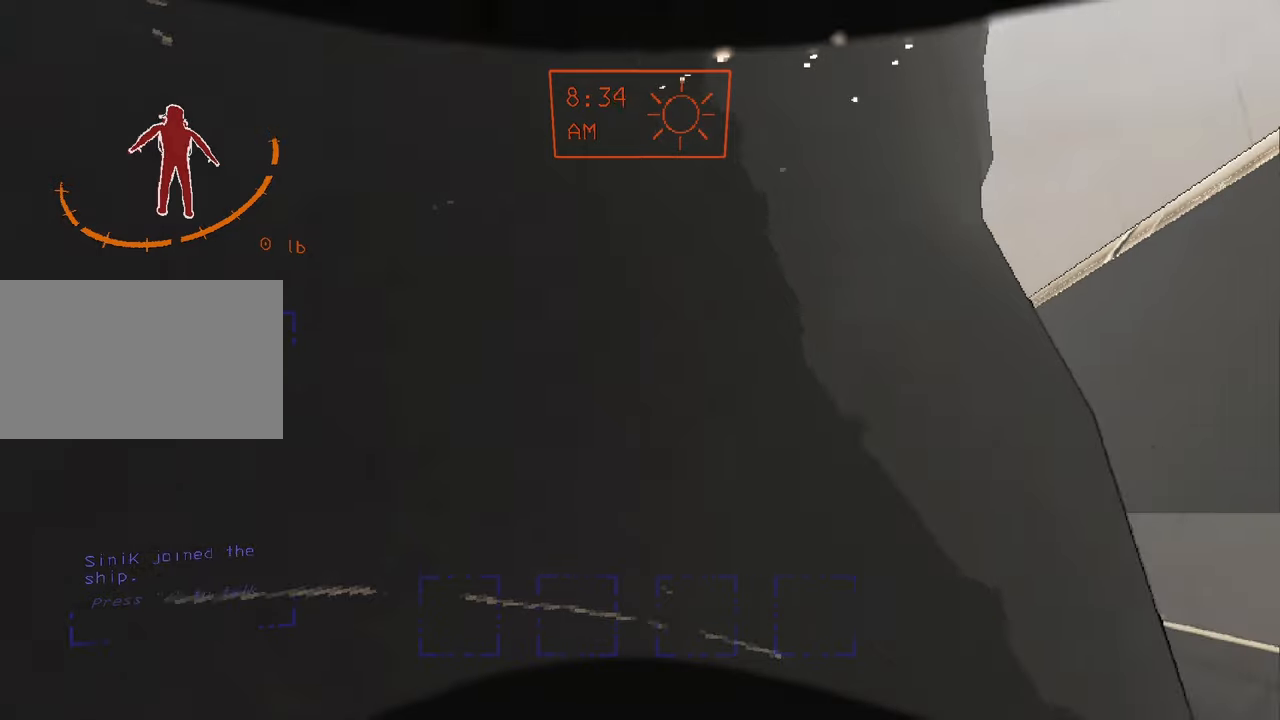
{"keys": [], "mouse": [], "events": [[66, "space", "up"], [166, "w", "down"], [266, "d", "down"], [333, "d", "up"], [433, "w", "up"]]}
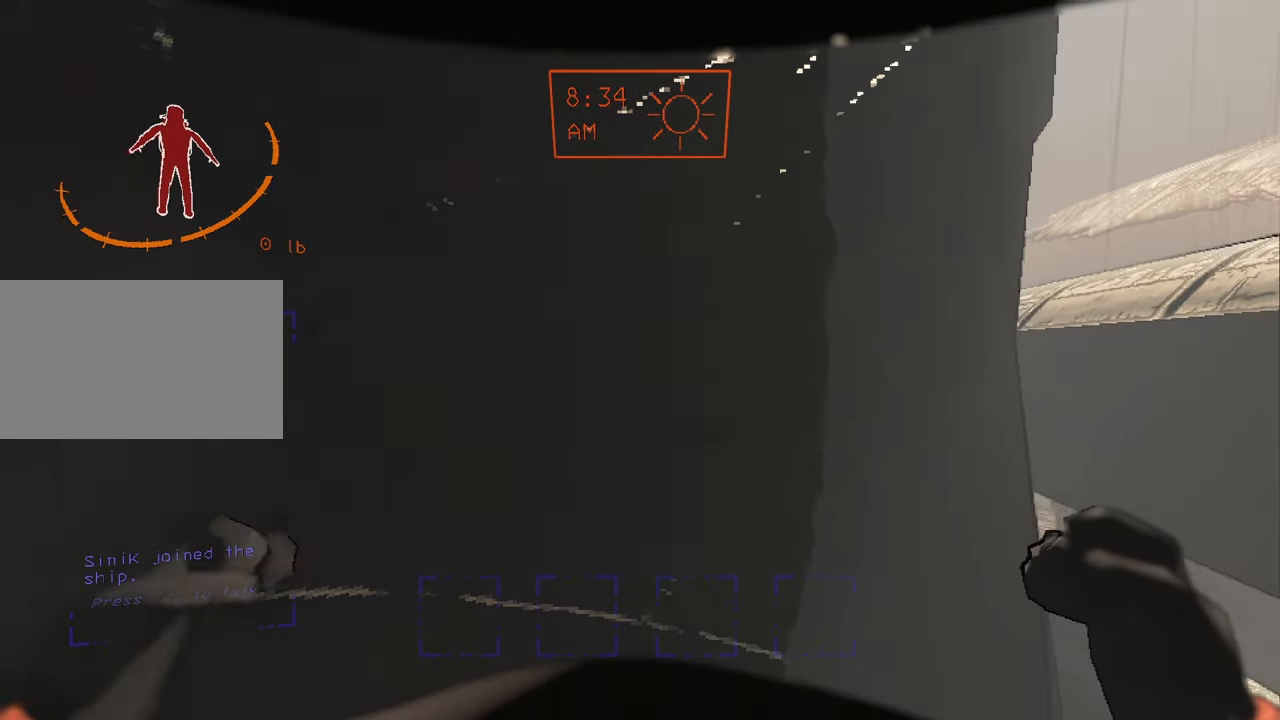
{"keys": [], "mouse": [], "events": []}
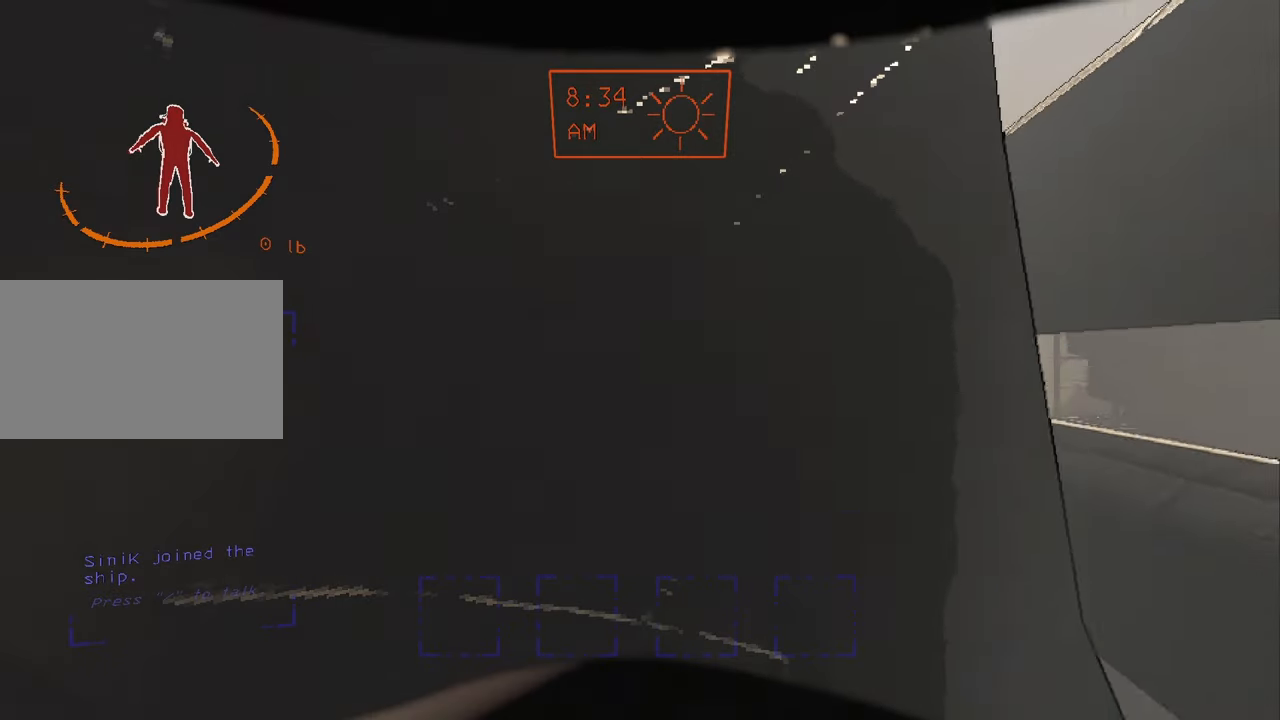
{"keys": ["a", "w"], "mouse": [], "events": [[333, "space", "down"], [433, "w", "down"], [466, "a", "down"], [466, "space", "up"]]}
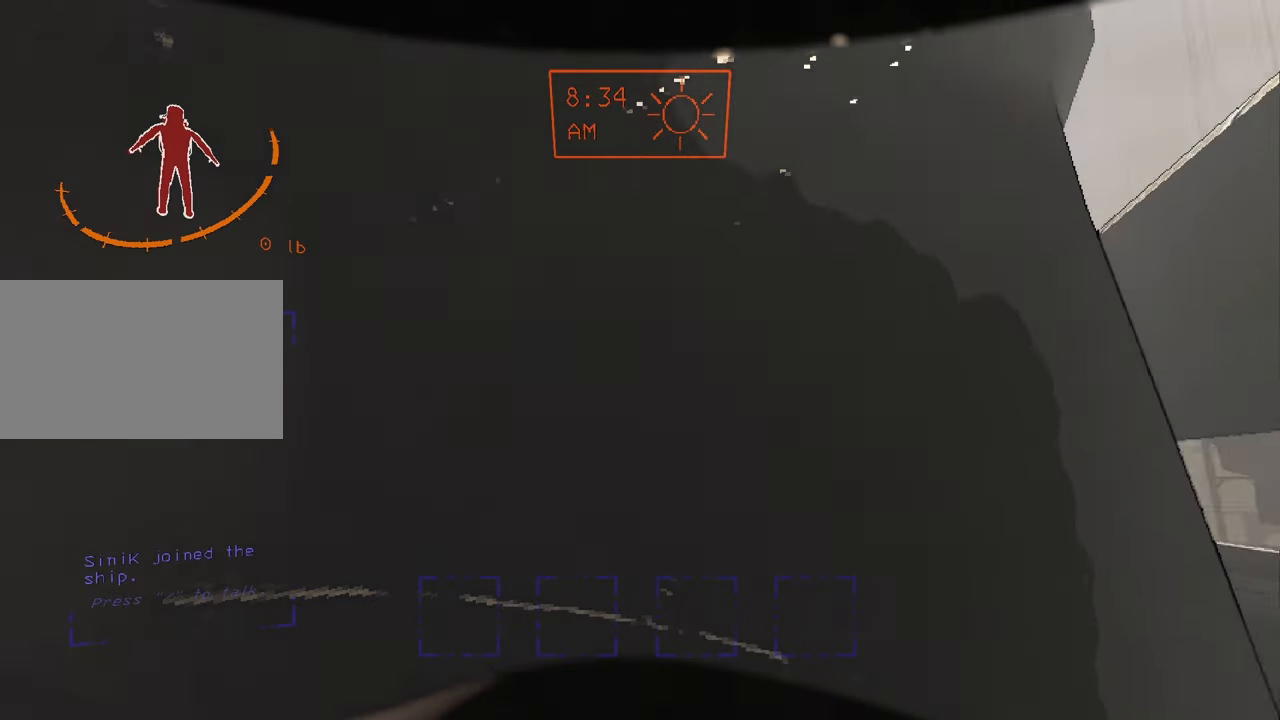
{"keys": [], "mouse": [], "events": [[166, "a", "up"], [366, "w", "up"]]}